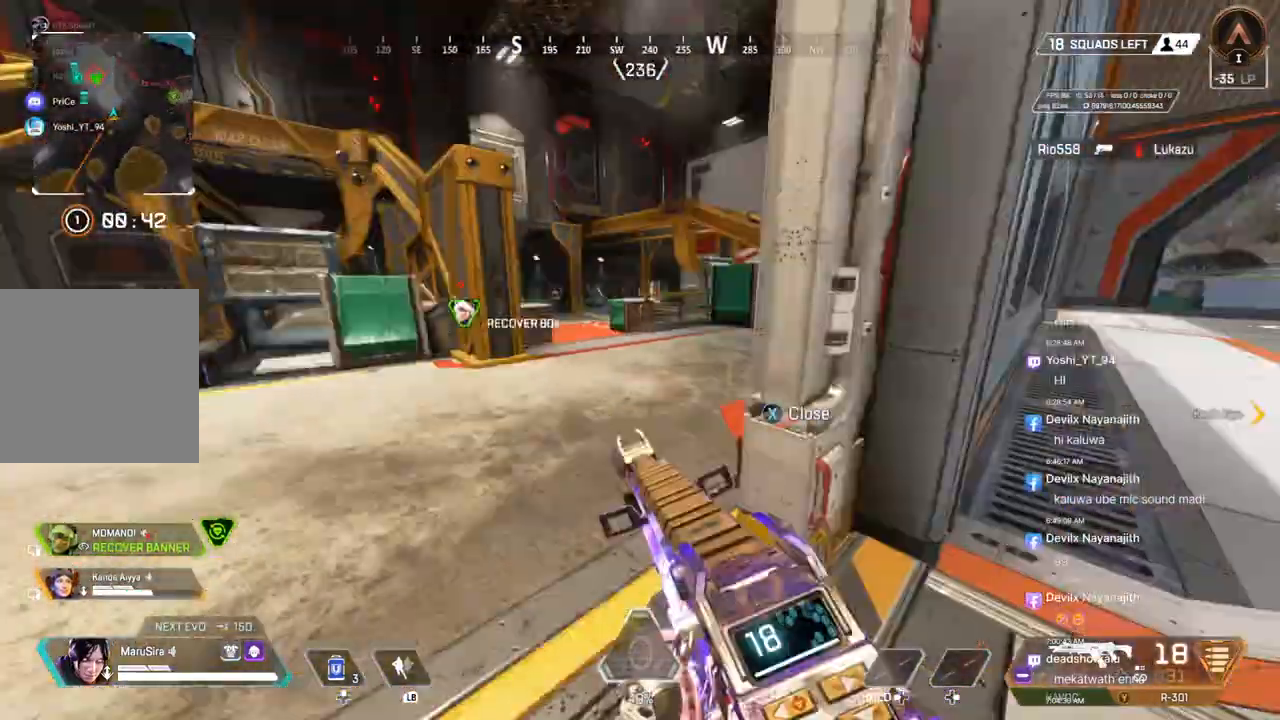
Gameplay with a controller (Xbox layout); each line is a JSON object with the inputs held at the frame after it (dt_ms = milliseconds from this image to that frame). "events" lists button and stick changes between this image and that frame as [ms after this image, input, new state], when the widget could be followed in between. Not read: HOME L3.
{"dt_ms": 500, "buttons": [], "left_stick": "up", "right_stick": "right", "events": [[167, "right_stick", "center"], [367, "right_stick", "up-right"], [467, "right_stick", "right"]]}
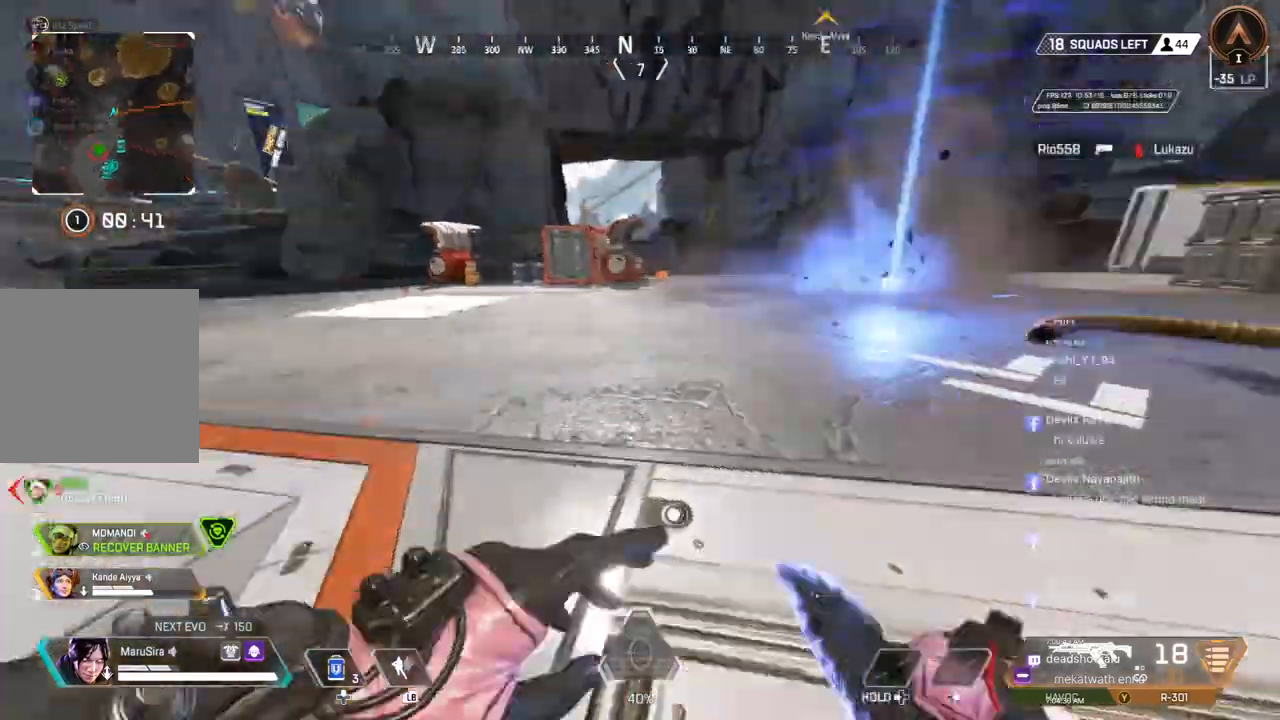
{"dt_ms": 500, "buttons": ["B"], "left_stick": "up", "right_stick": "center", "events": [[167, "right_stick", "up-right"], [300, "right_stick", "center"], [333, "B", "down"]]}
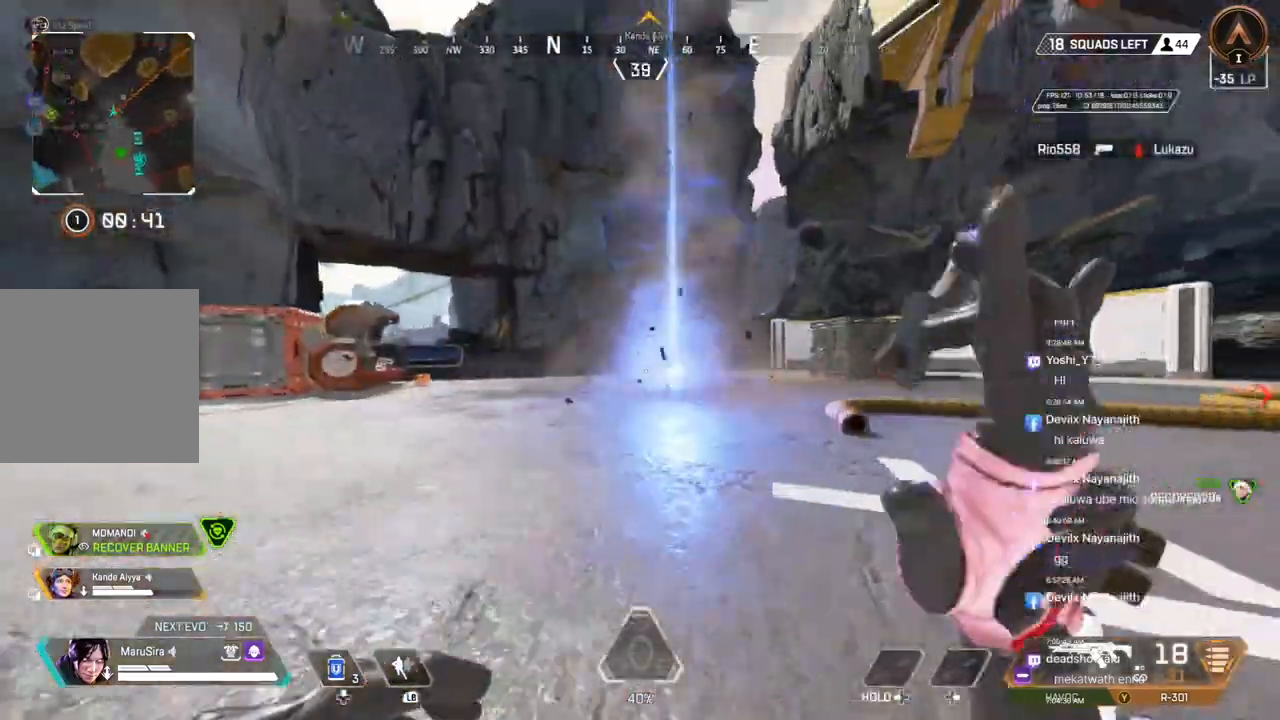
{"dt_ms": 500, "buttons": [], "left_stick": "up", "right_stick": "up", "events": [[167, "A", "down"], [200, "right_stick", "up"], [300, "B", "up"], [333, "A", "up"], [367, "right_stick", "center"], [500, "right_stick", "up"]]}
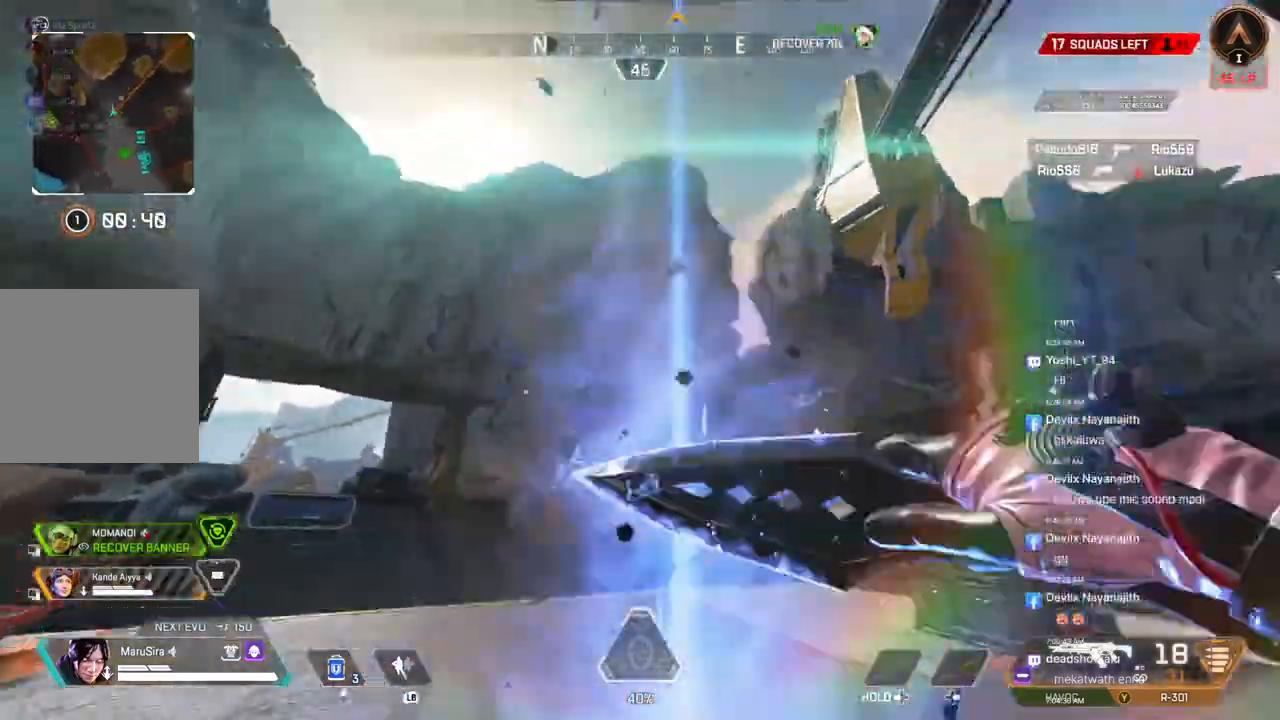
{"dt_ms": 500, "buttons": [], "left_stick": "center", "right_stick": "up-left"}
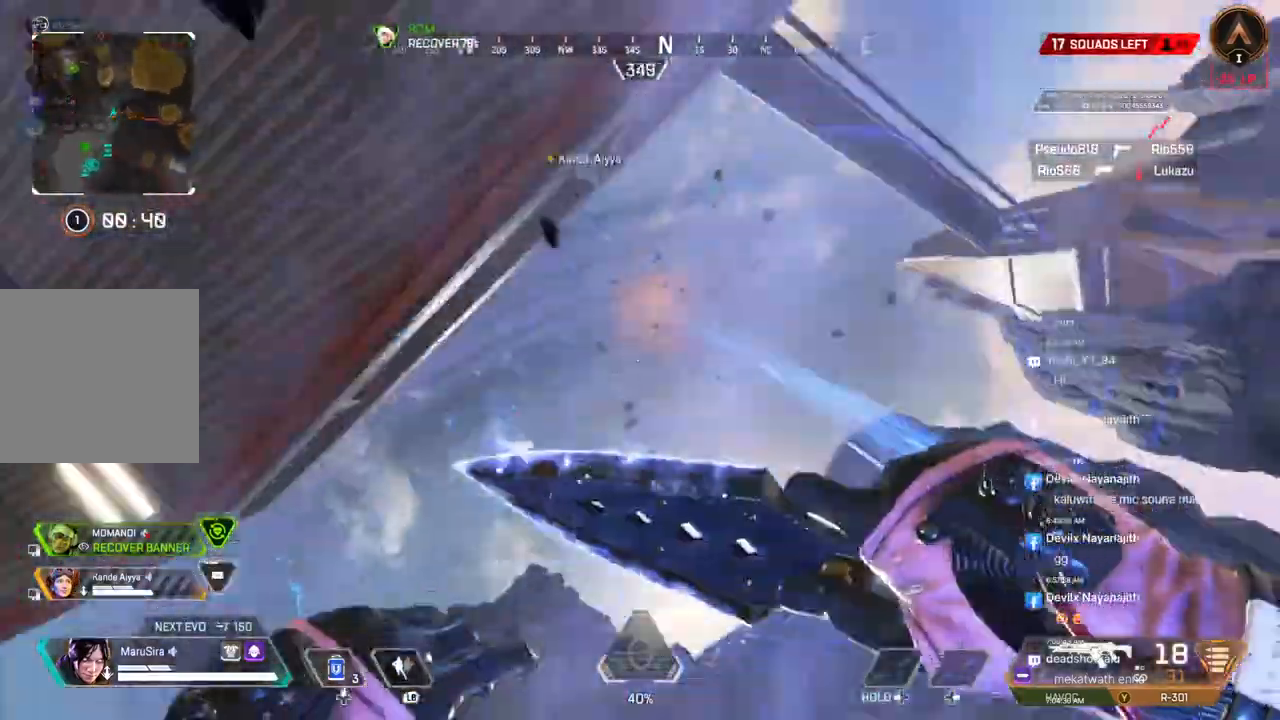
{"dt_ms": 1000, "buttons": [], "left_stick": "up", "right_stick": "center"}
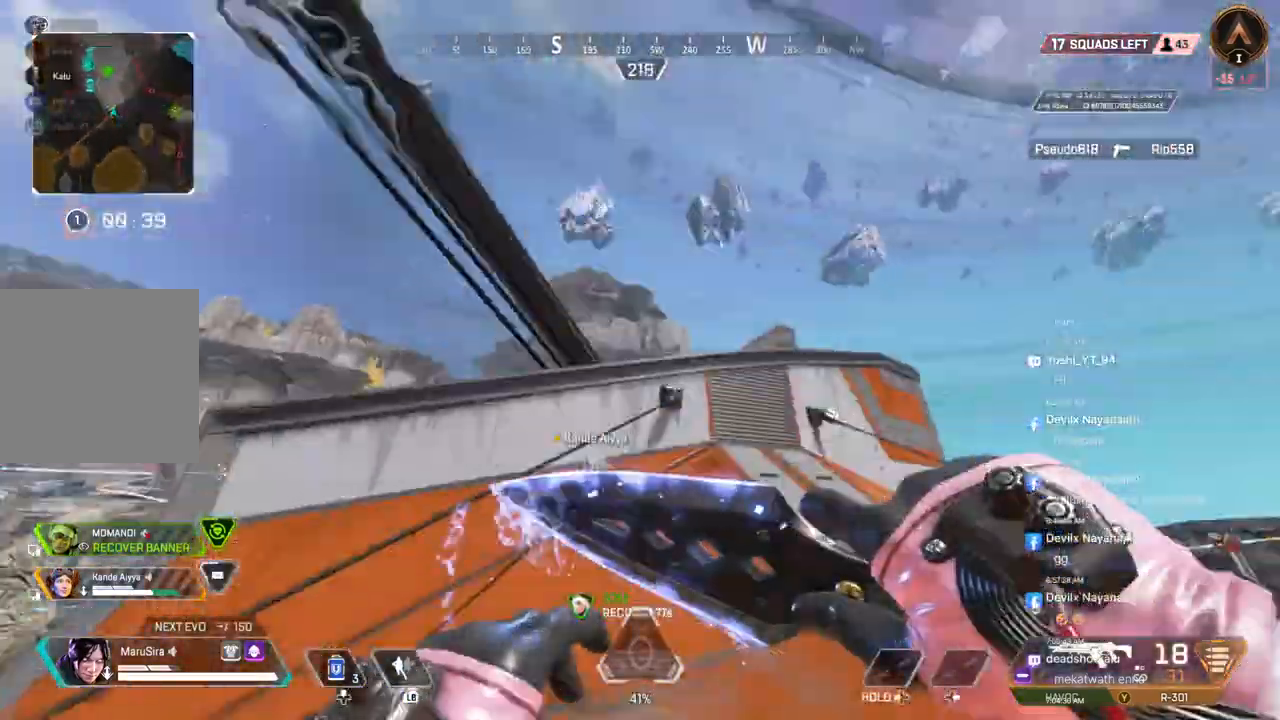
{"dt_ms": 500, "buttons": [], "left_stick": "up", "right_stick": "center", "events": []}
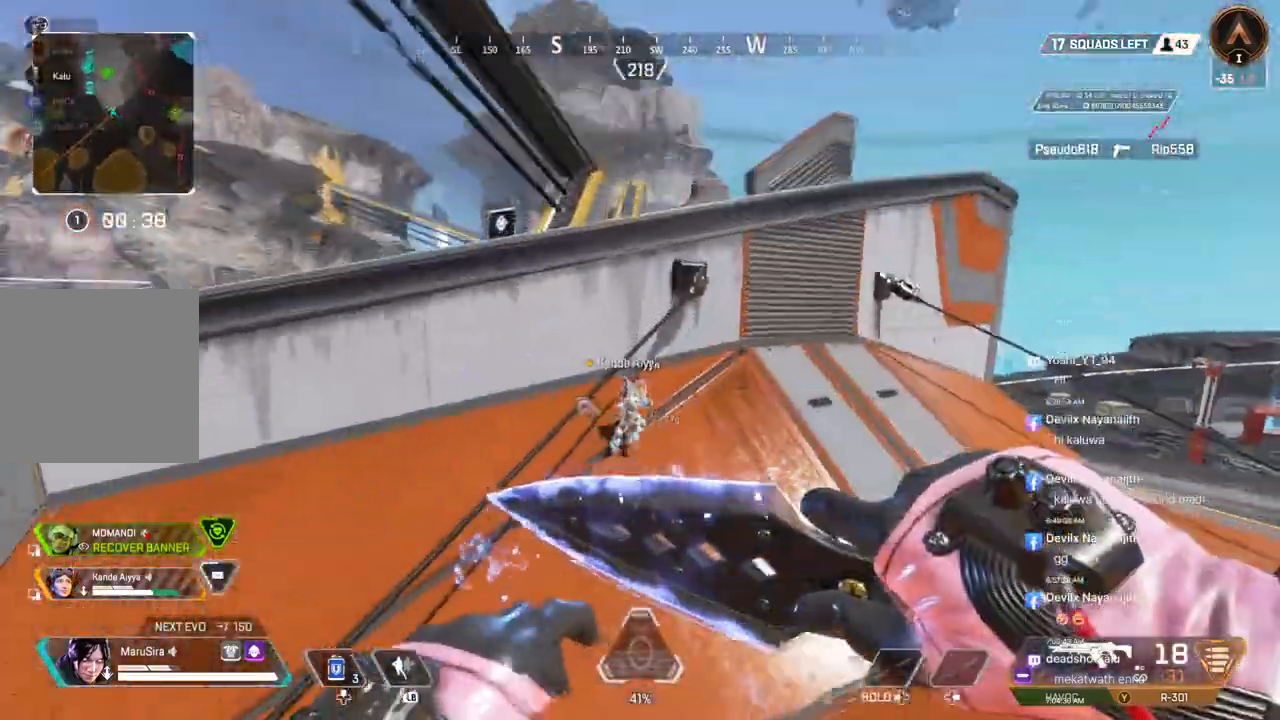
{"dt_ms": 1000, "buttons": [], "left_stick": "up", "right_stick": "up-right"}
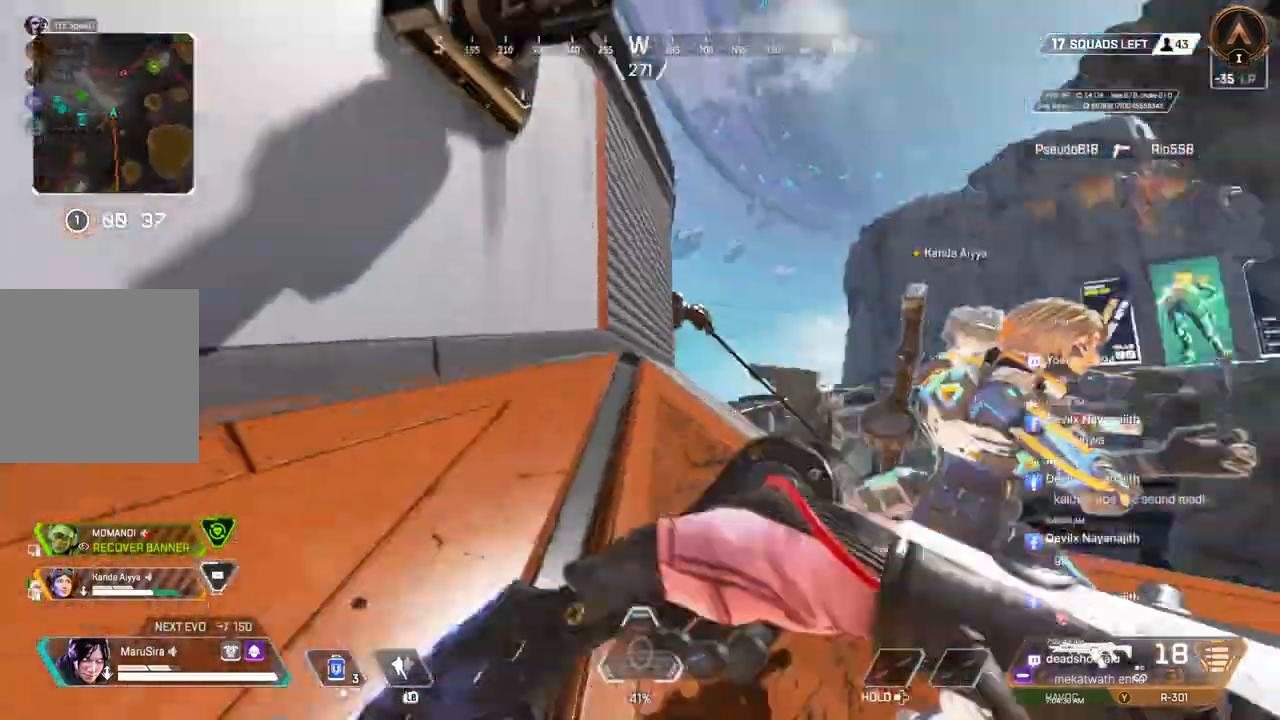
{"dt_ms": 500, "buttons": [], "left_stick": "center", "right_stick": "center", "events": [[33, "right_stick", "center"], [200, "right_stick", "right"], [333, "left_stick", "center"], [400, "right_stick", "center"]]}
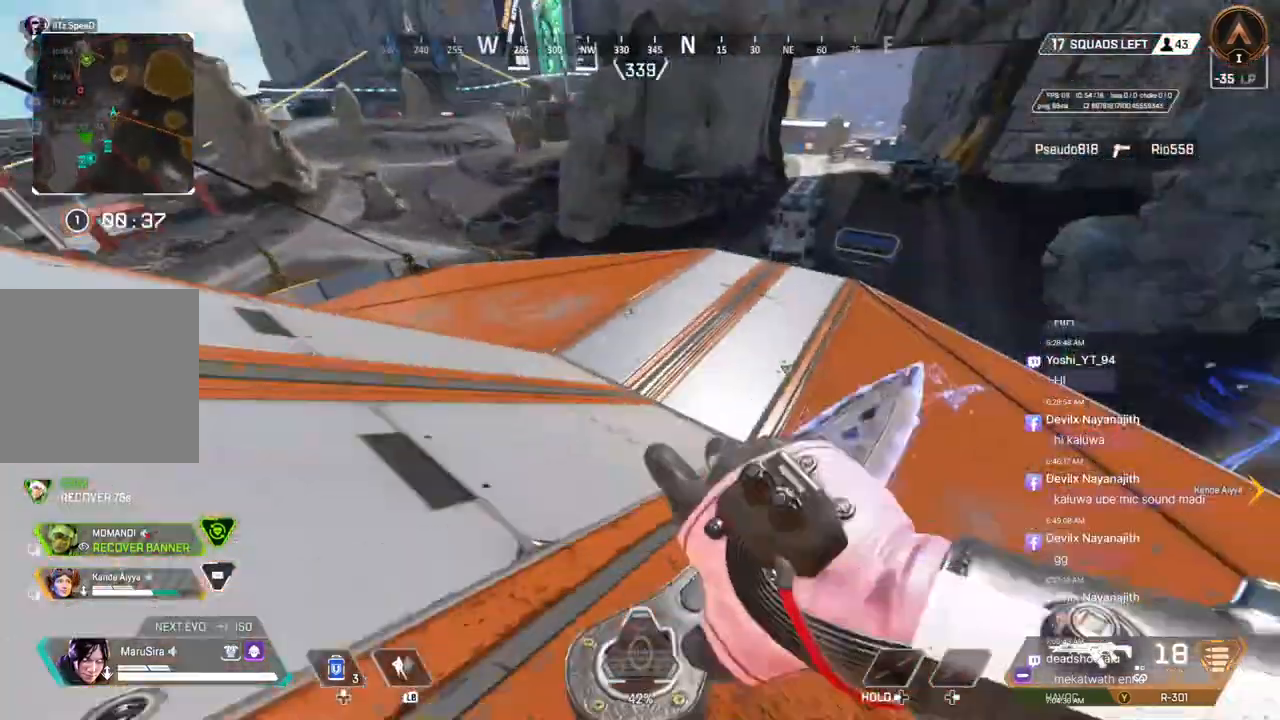
{"dt_ms": 1000, "buttons": [], "left_stick": "up-right", "right_stick": "up-right"}
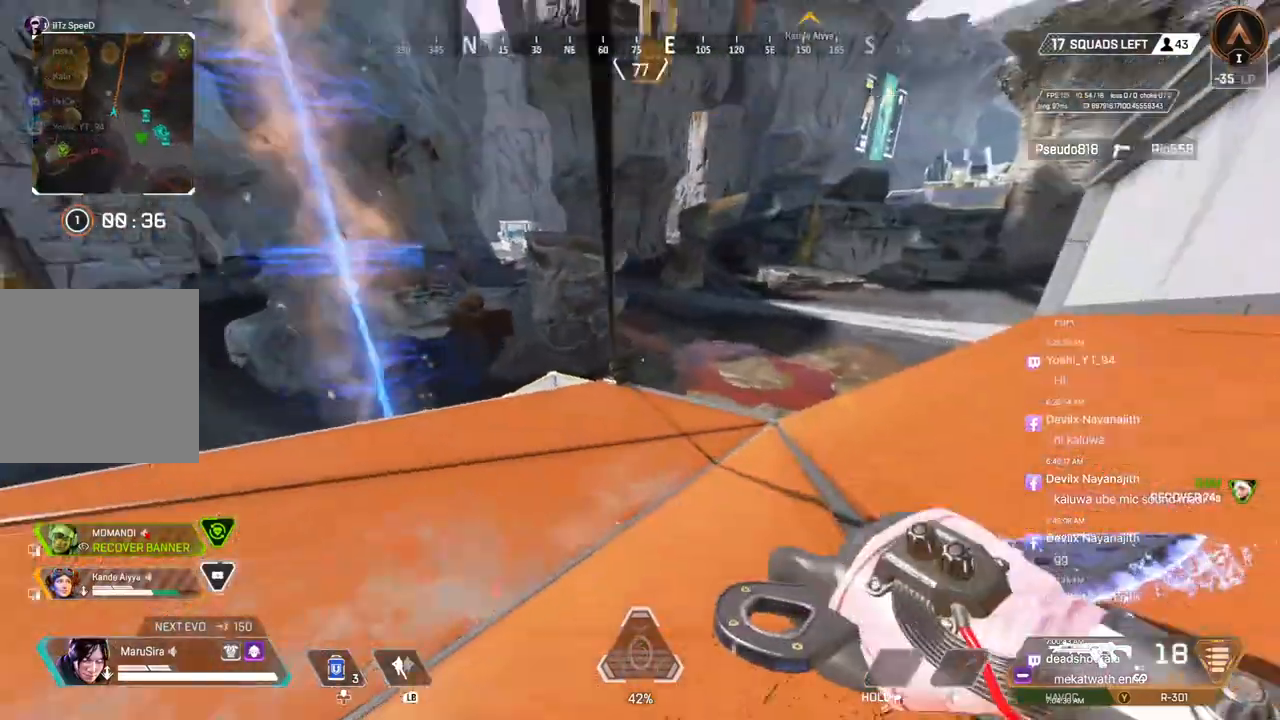
{"dt_ms": 500, "buttons": [], "left_stick": "up-right", "right_stick": "right", "events": [[433, "right_stick", "right"]]}
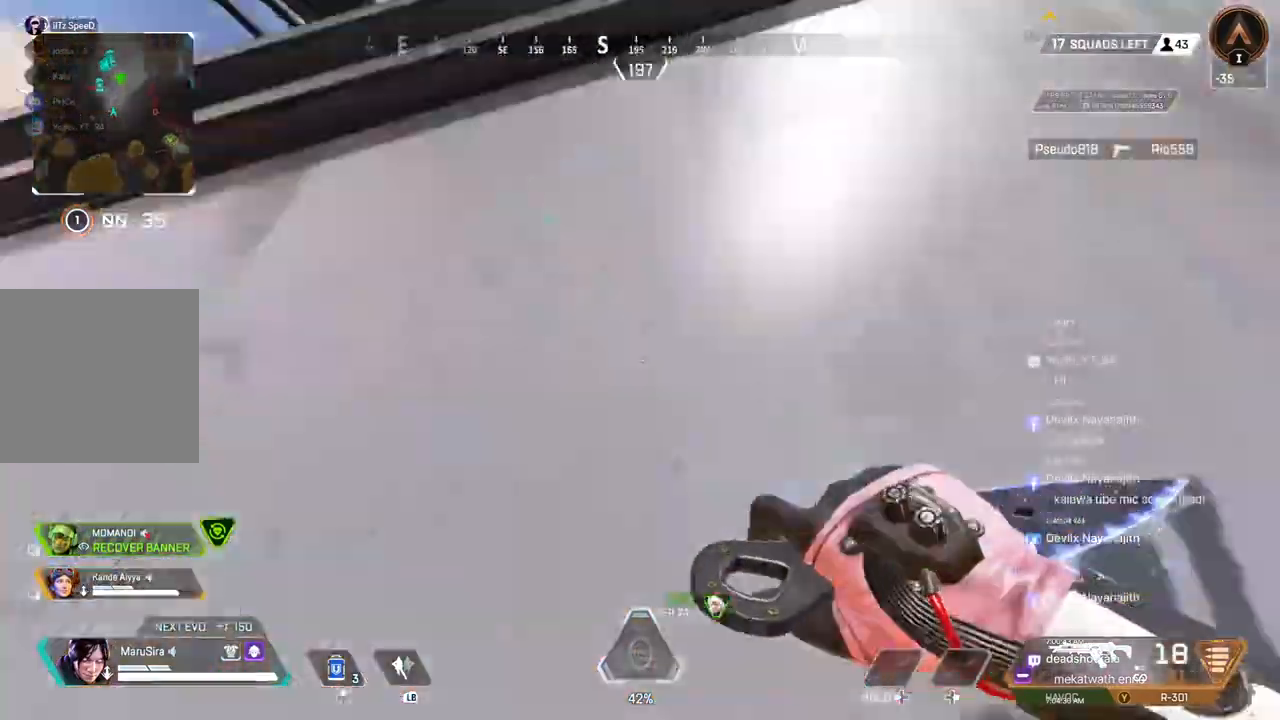
{"dt_ms": 500, "buttons": [], "left_stick": "up-right", "right_stick": "center", "events": [[233, "right_stick", "up-right"], [367, "right_stick", "center"]]}
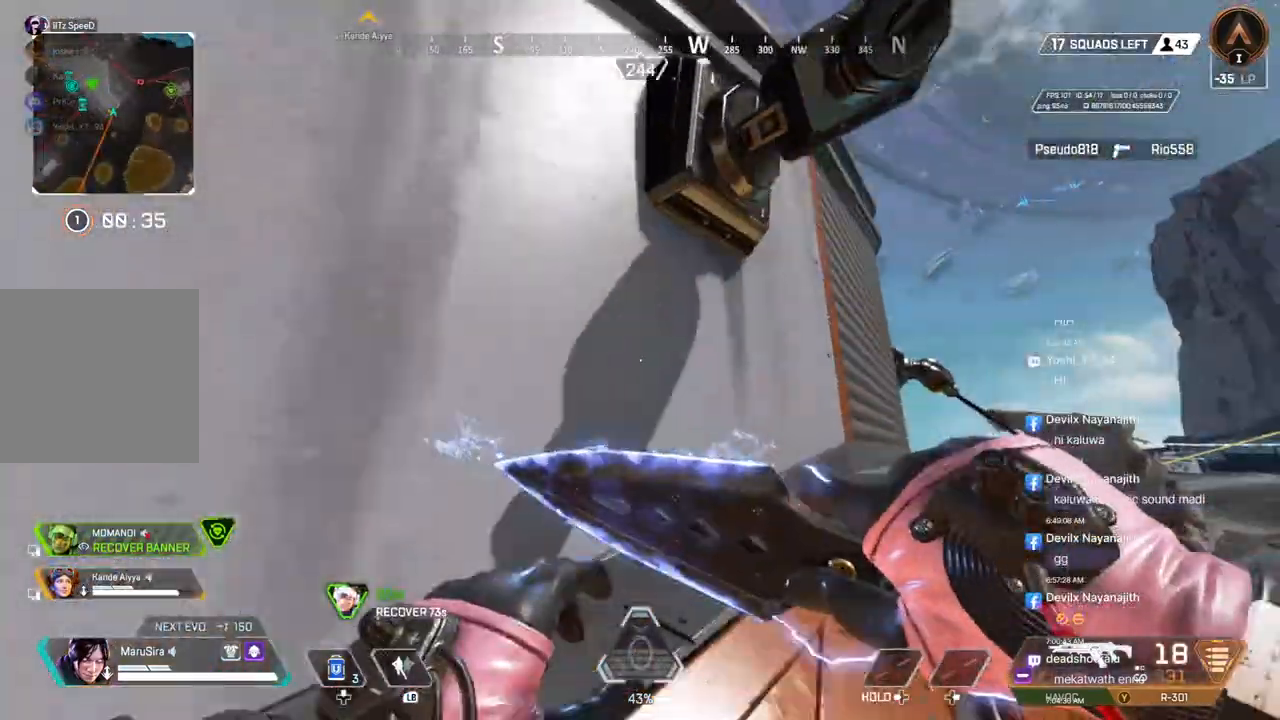
{"dt_ms": 1000, "buttons": [], "left_stick": "up", "right_stick": "center"}
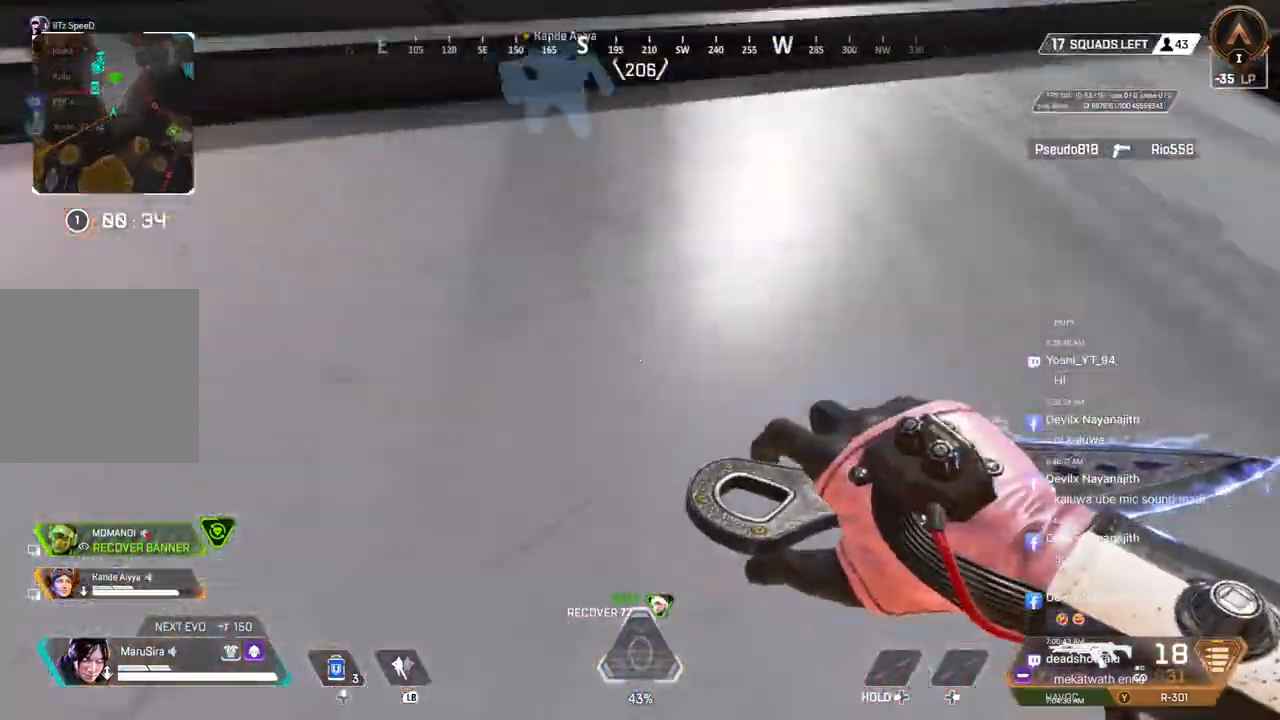
{"dt_ms": 500, "buttons": [], "left_stick": "up", "right_stick": "center", "events": [[67, "right_stick", "up"], [167, "right_stick", "center"]]}
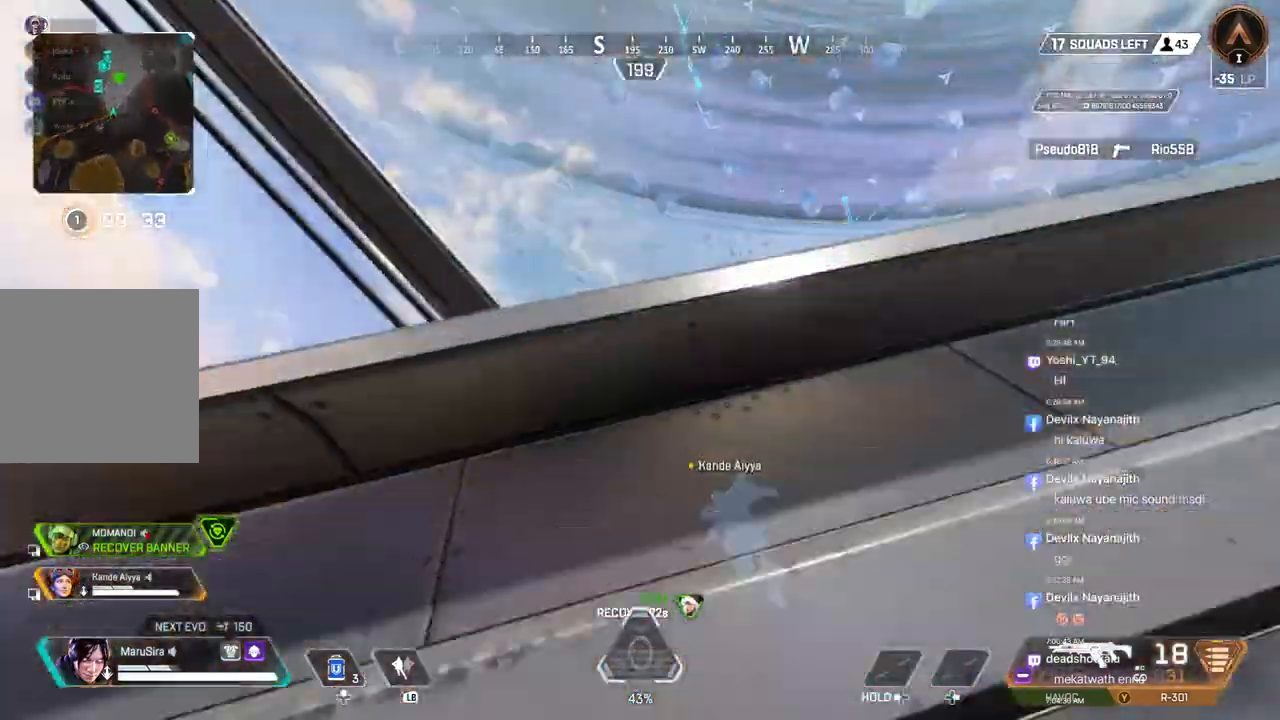
{"dt_ms": 500, "buttons": [], "left_stick": "up", "right_stick": "center", "events": []}
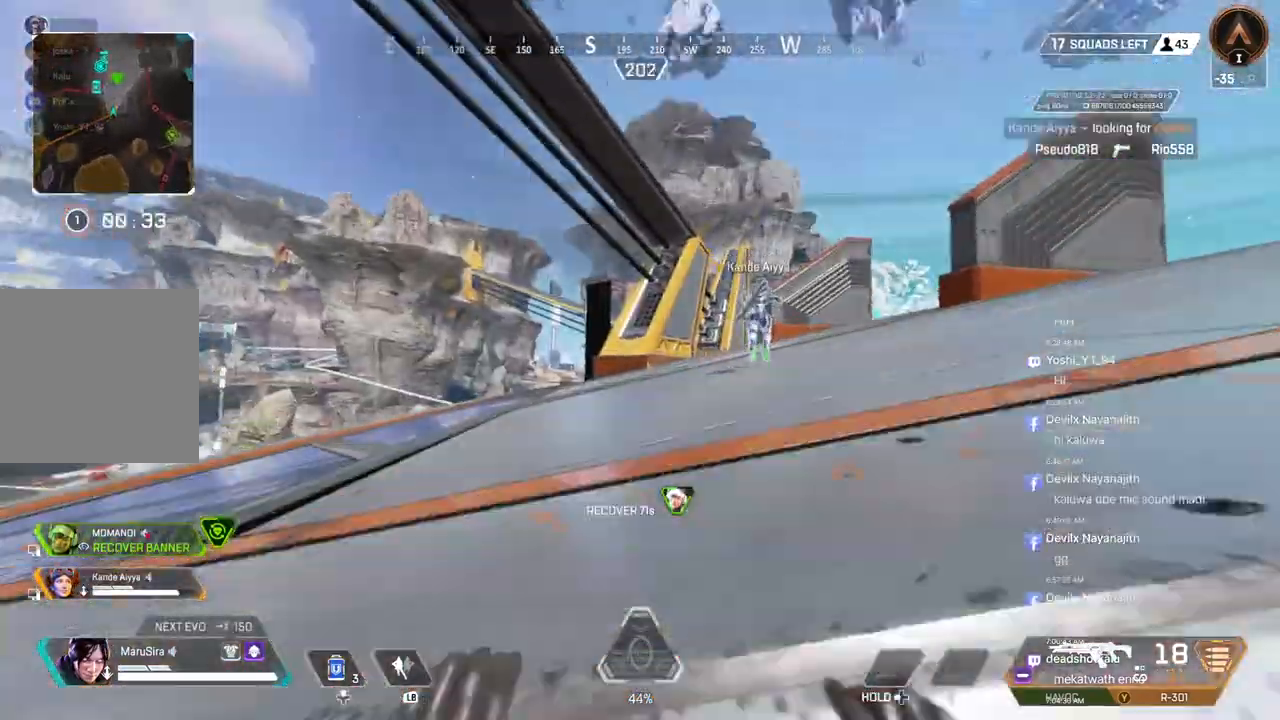
{"dt_ms": 1000, "buttons": [], "left_stick": "up", "right_stick": "right"}
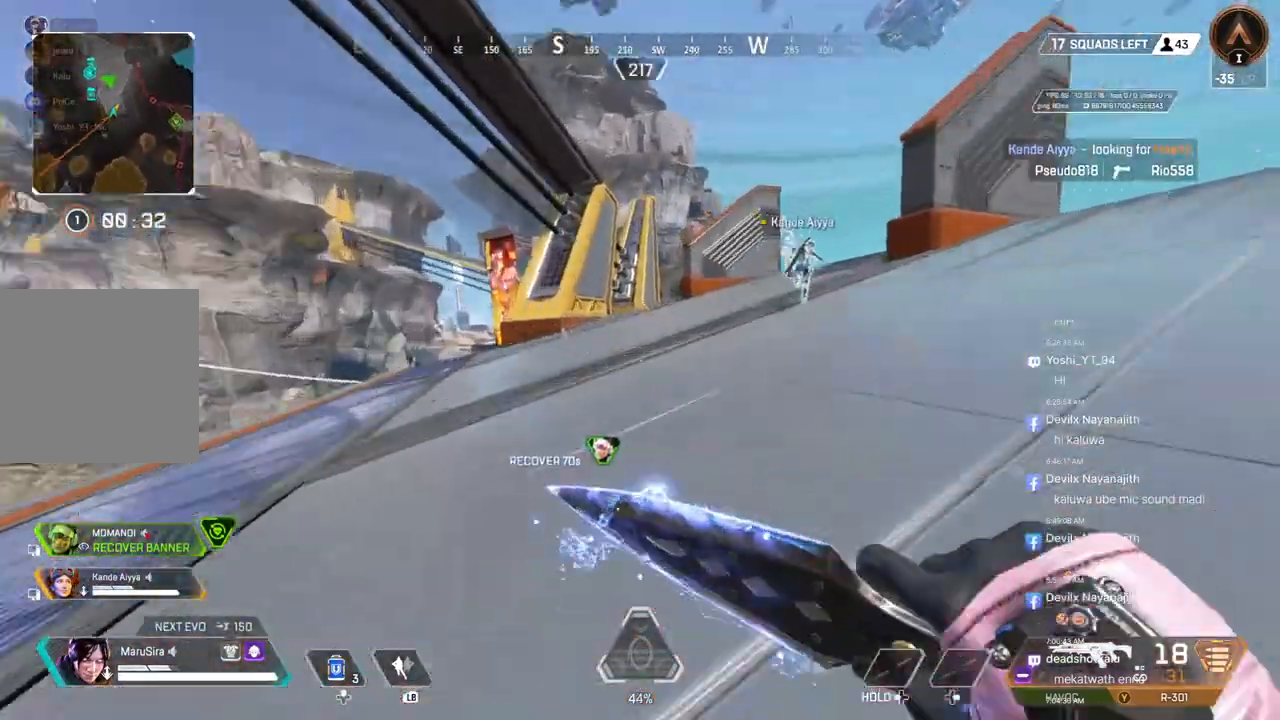
{"dt_ms": 500, "buttons": [], "left_stick": "up", "right_stick": "center", "events": [[33, "right_stick", "center"]]}
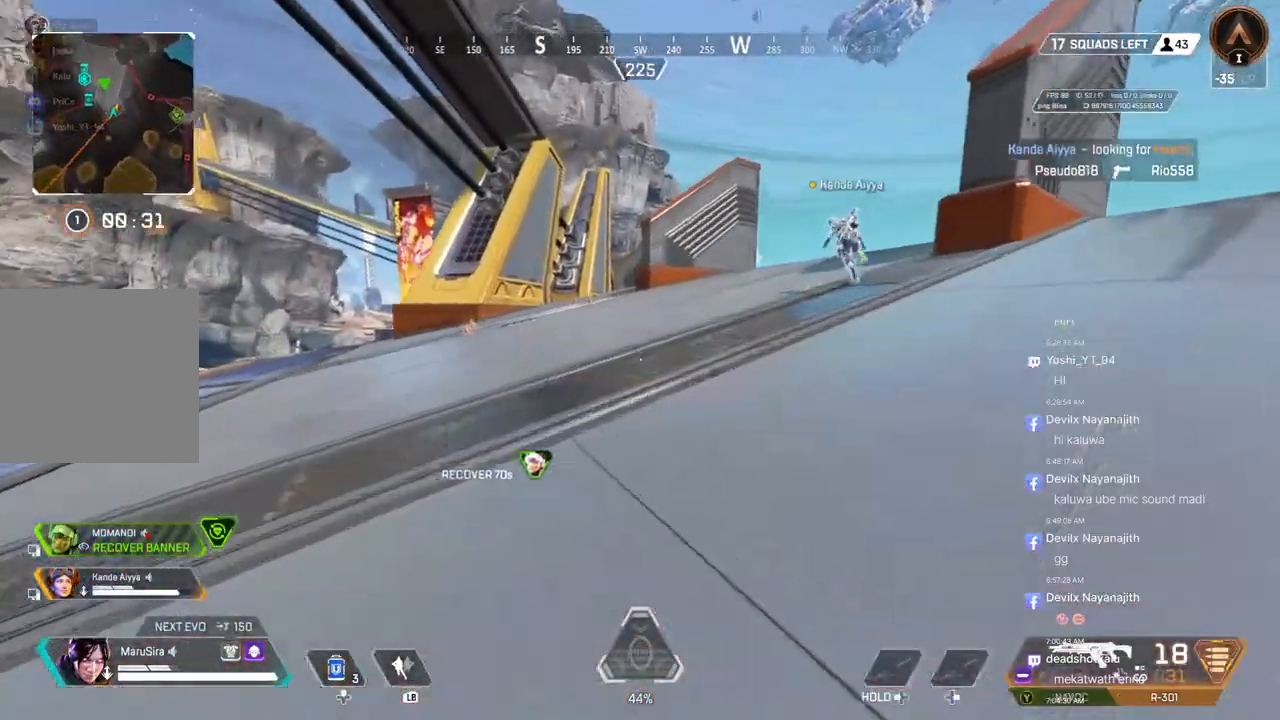
{"dt_ms": 500, "buttons": [], "left_stick": "center", "right_stick": "center", "events": [[467, "left_stick", "center"]]}
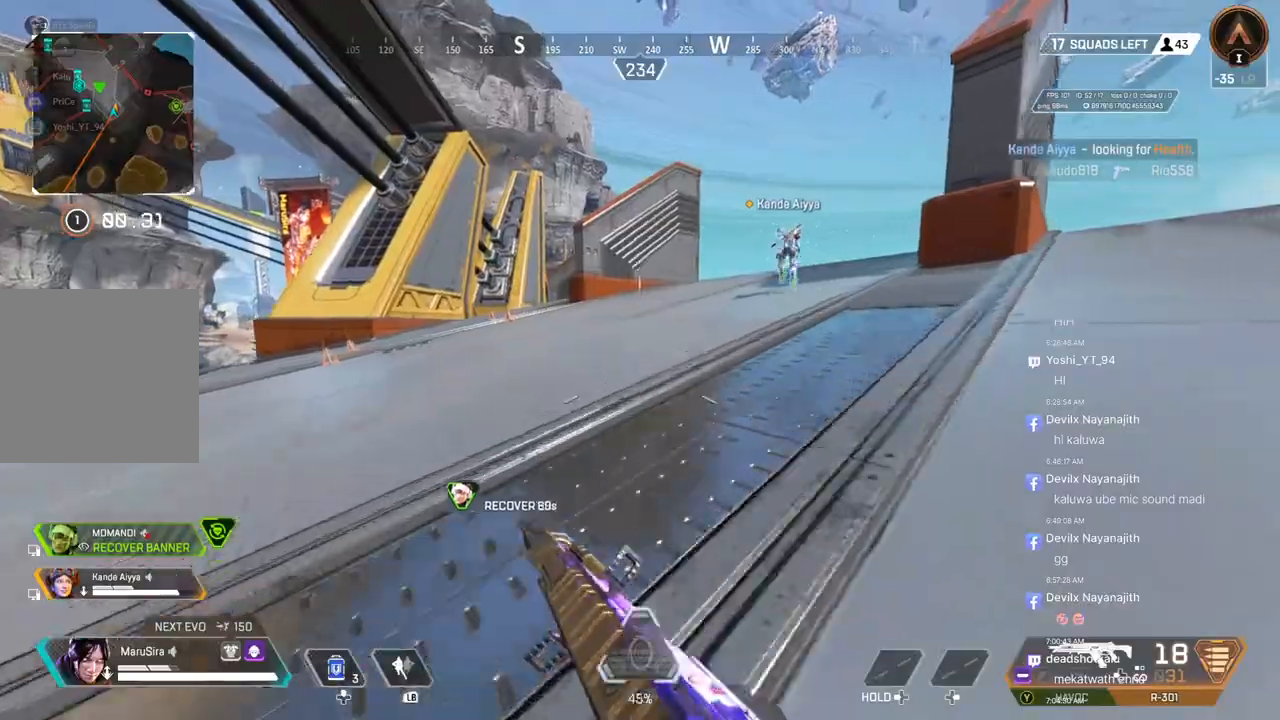
{"dt_ms": 500, "buttons": [], "left_stick": "center", "right_stick": "center", "events": []}
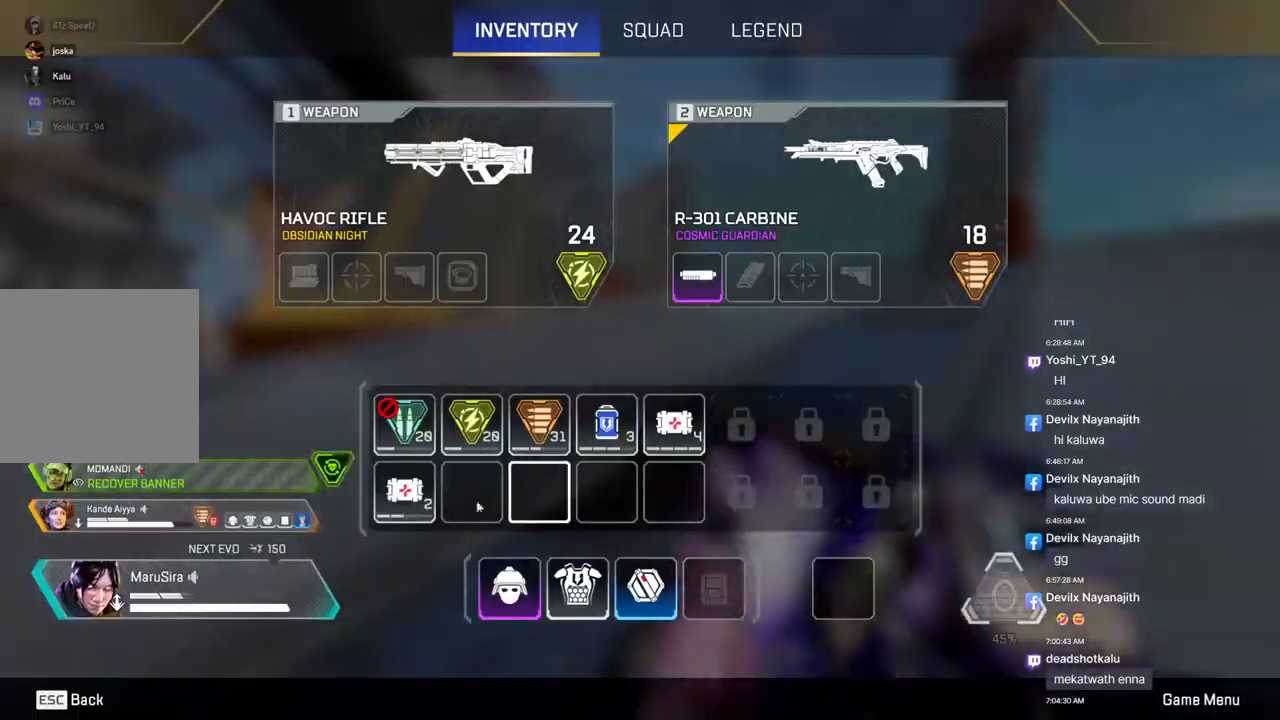
{"dt_ms": 1000, "buttons": [], "left_stick": "up", "right_stick": "center"}
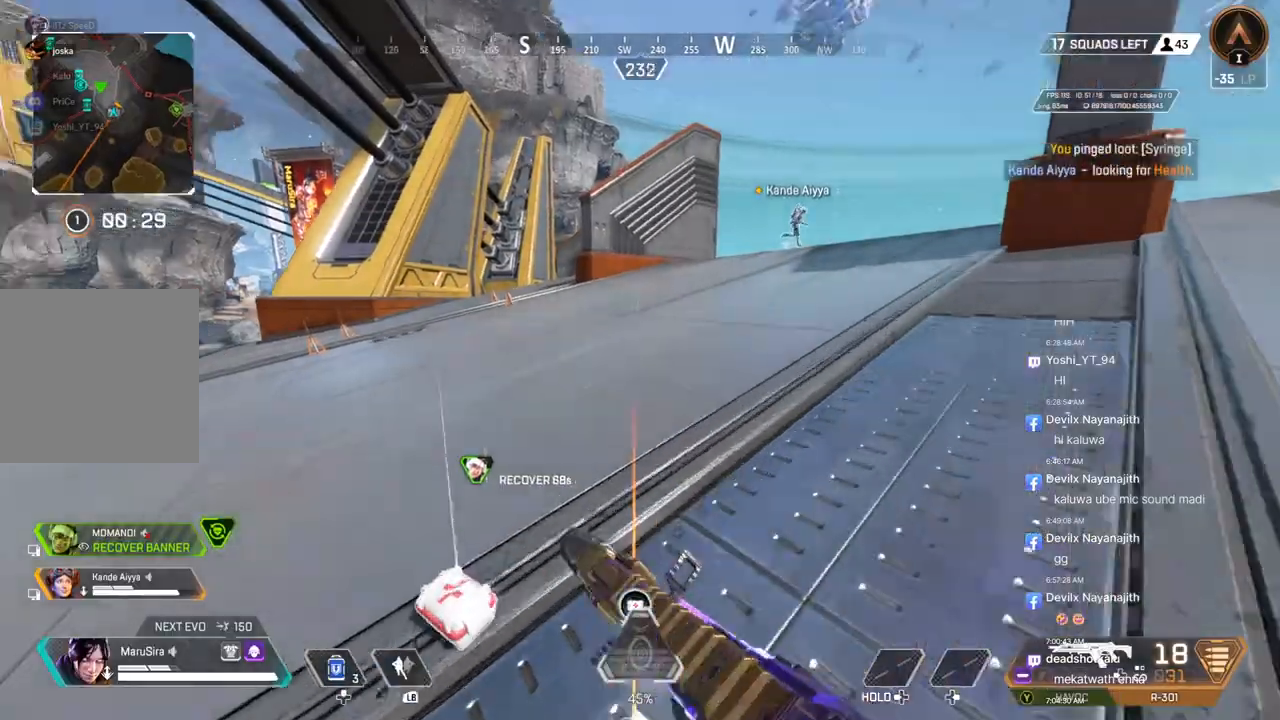
{"dt_ms": 500, "buttons": ["B"], "left_stick": "up", "right_stick": "center", "events": [[233, "B", "down"]]}
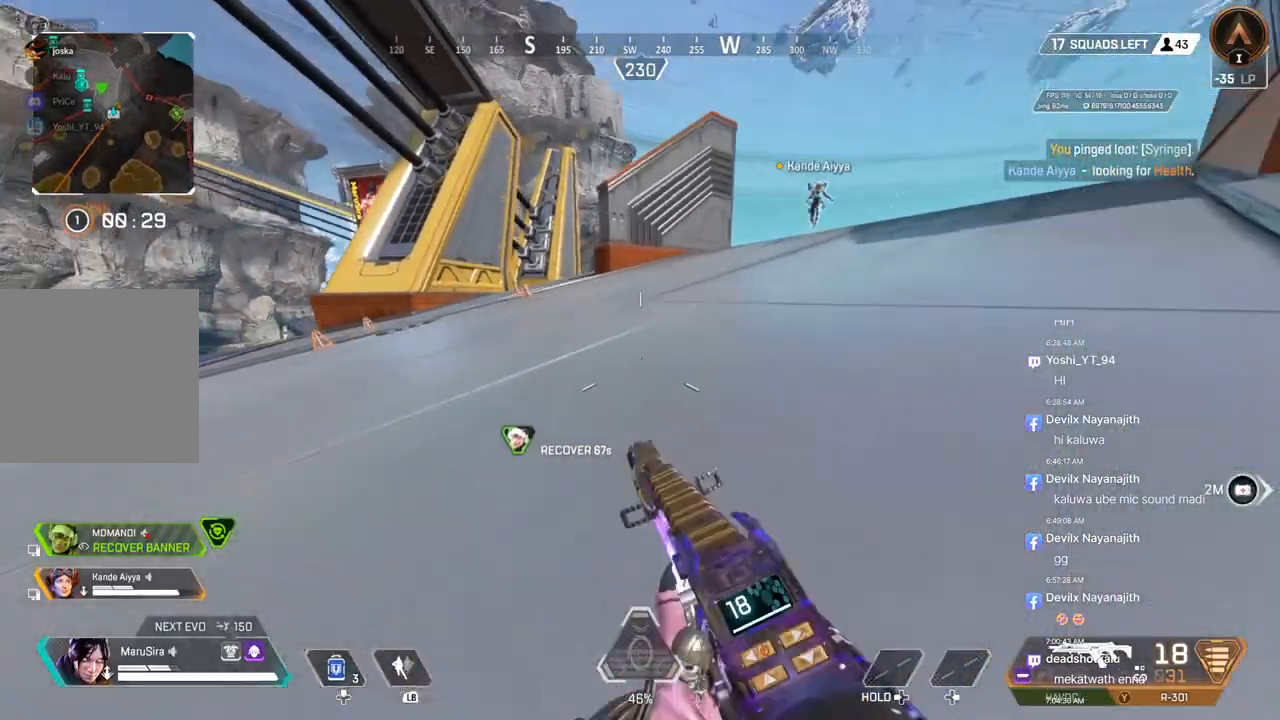
{"dt_ms": 1000, "buttons": [], "left_stick": "up", "right_stick": "center"}
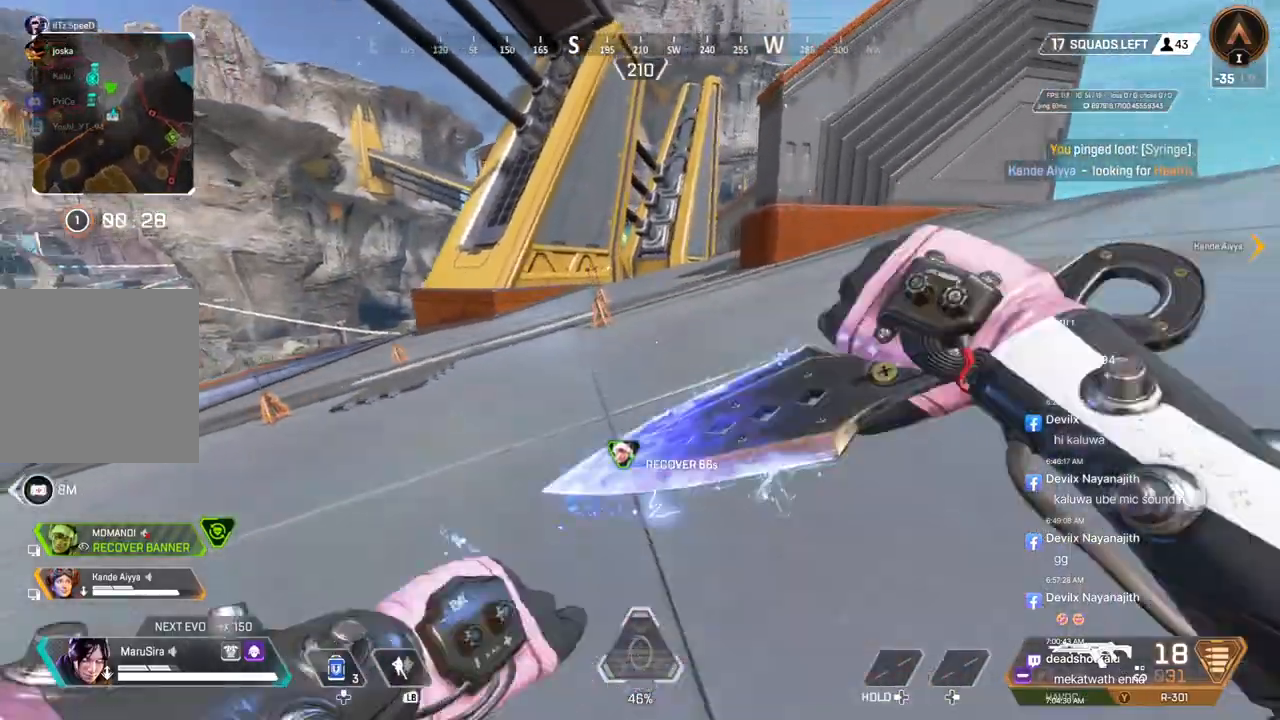
{"dt_ms": 500, "buttons": [], "left_stick": "up", "right_stick": "center", "events": []}
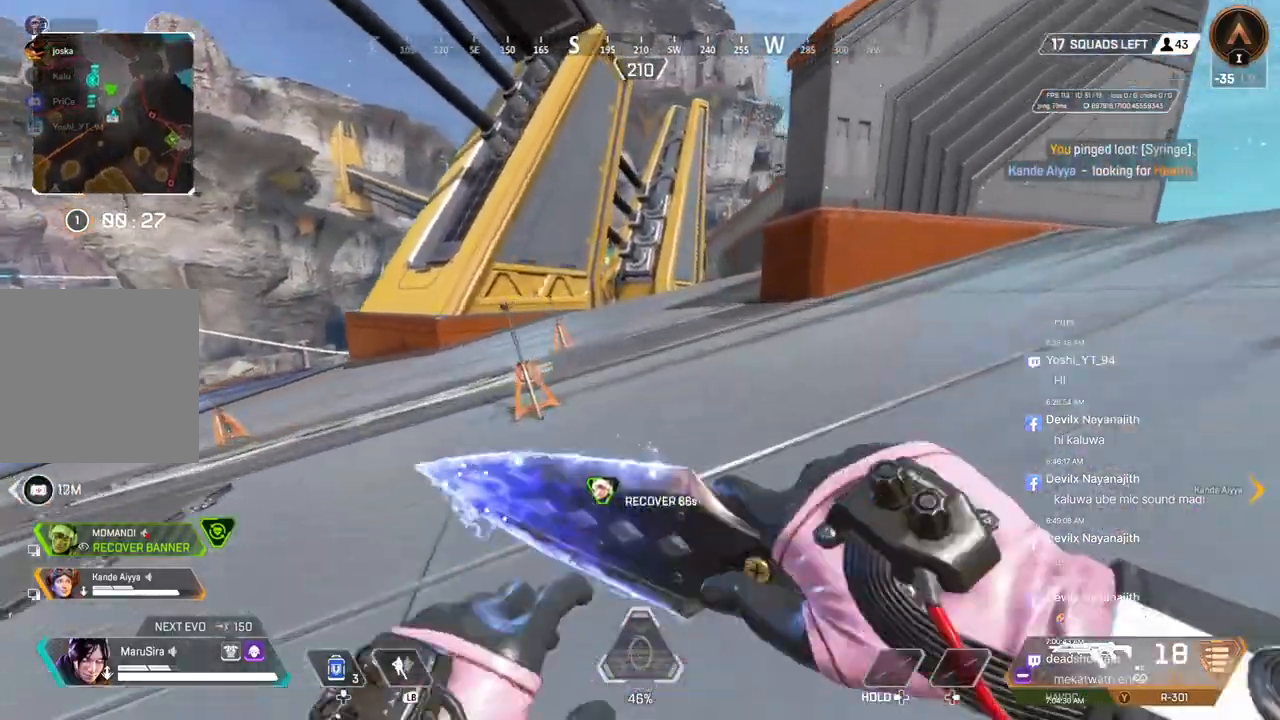
{"dt_ms": 500, "buttons": ["B"], "left_stick": "up", "right_stick": "center", "events": [[267, "B", "down"]]}
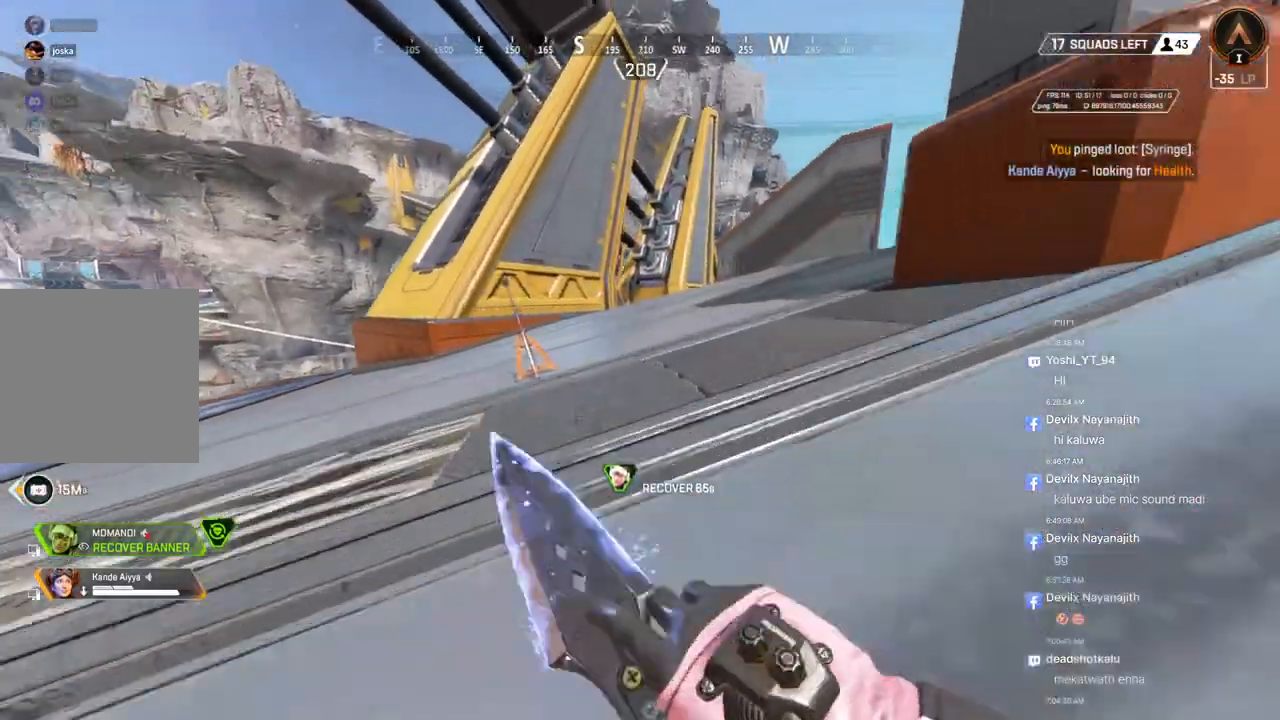
{"dt_ms": 500, "buttons": [], "left_stick": "up", "right_stick": "center", "events": [[100, "A", "down"], [233, "A", "up"], [233, "B", "up"]]}
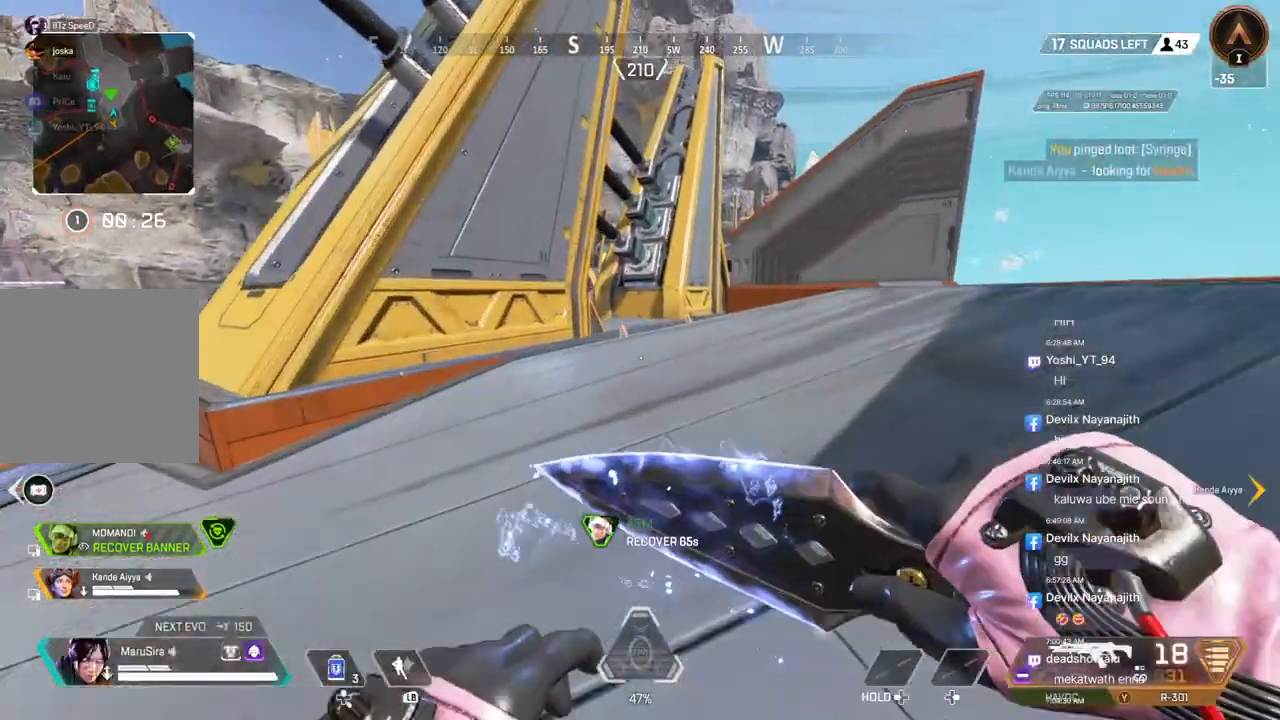
{"dt_ms": 500, "buttons": [], "left_stick": "up", "right_stick": "up-right", "events": [[433, "right_stick", "up-right"]]}
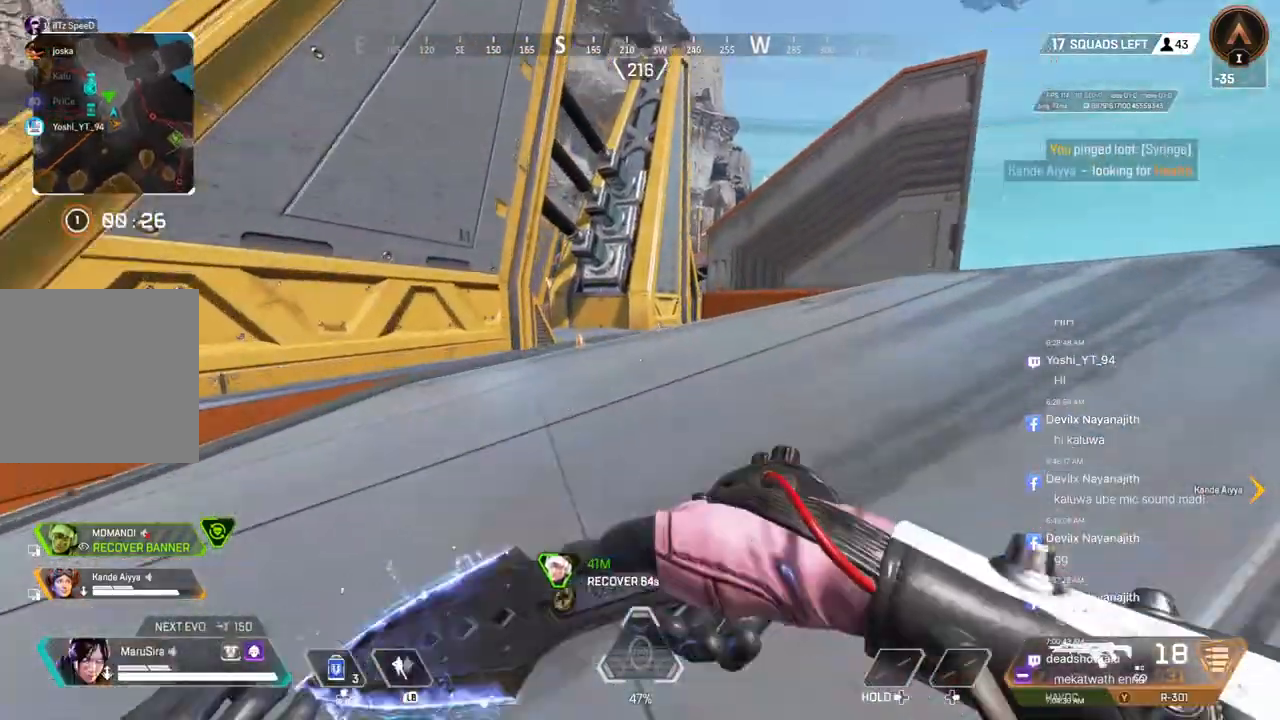
{"dt_ms": 500, "buttons": [], "left_stick": "up", "right_stick": "center", "events": [[33, "right_stick", "center"]]}
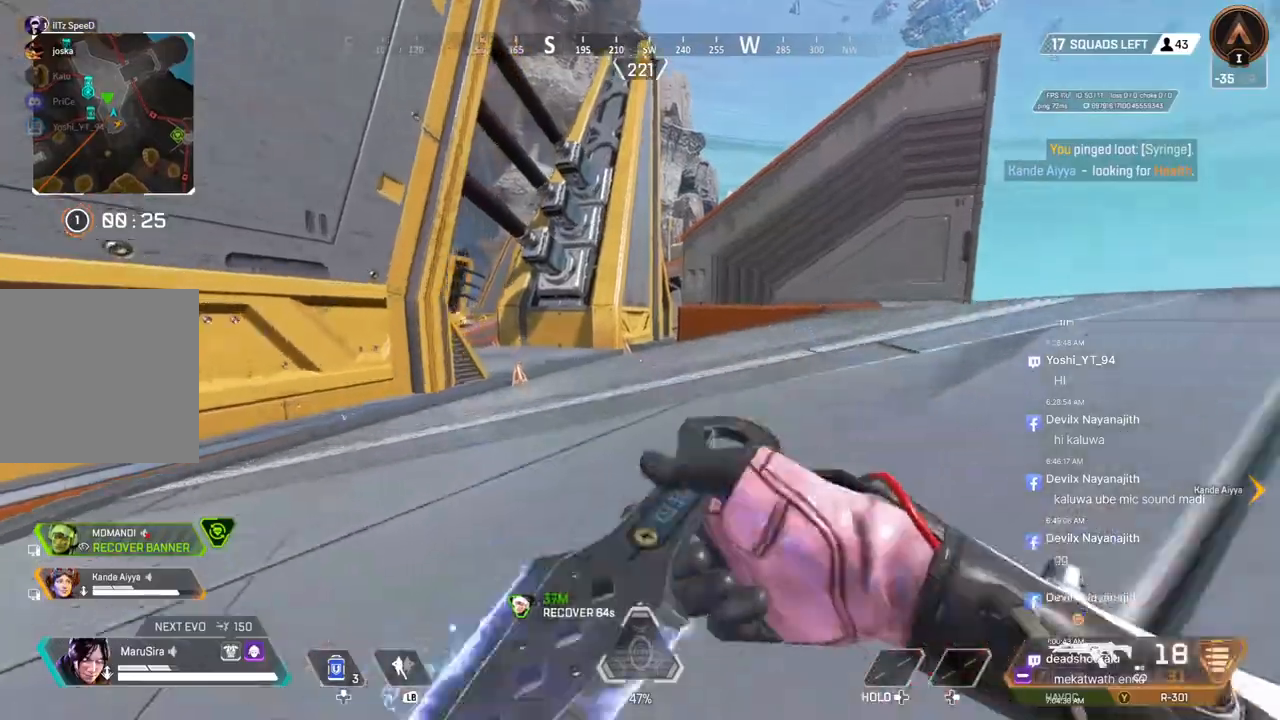
{"dt_ms": 500, "buttons": [], "left_stick": "up", "right_stick": "center", "events": [[333, "right_stick", "right"], [433, "right_stick", "center"]]}
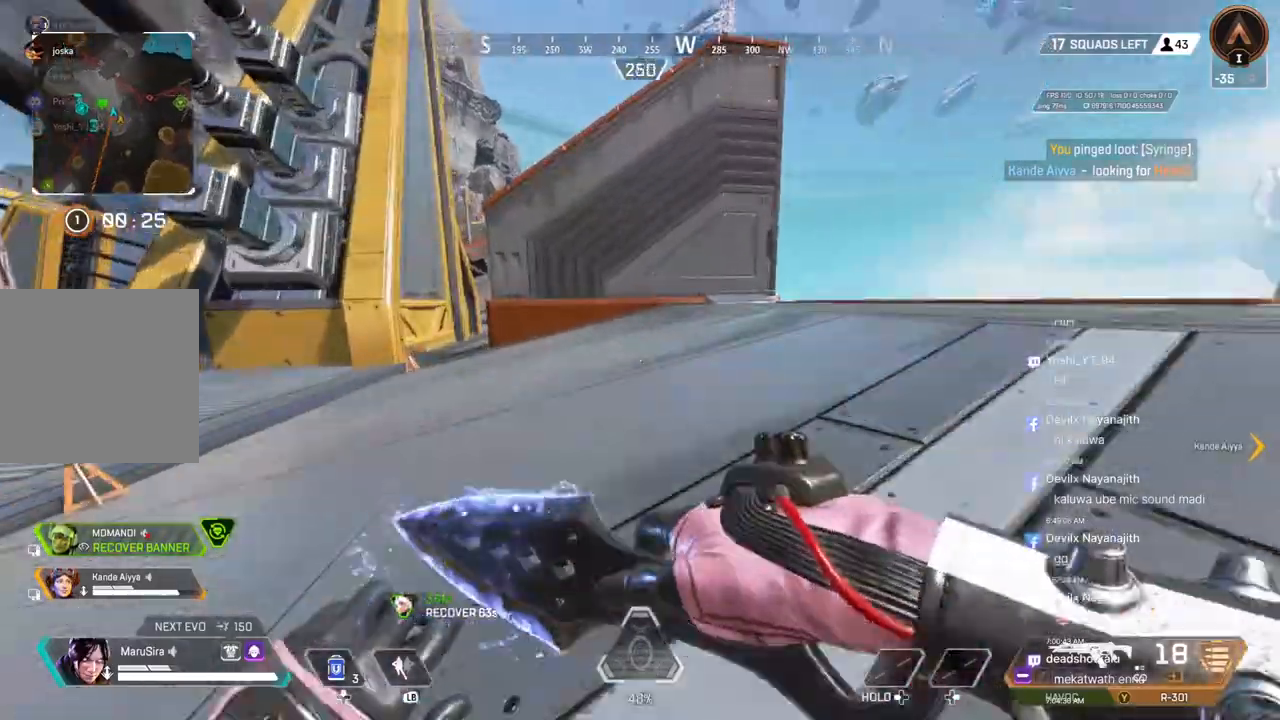
{"dt_ms": 500, "buttons": ["B"], "left_stick": "up", "right_stick": "center", "events": [[433, "B", "down"]]}
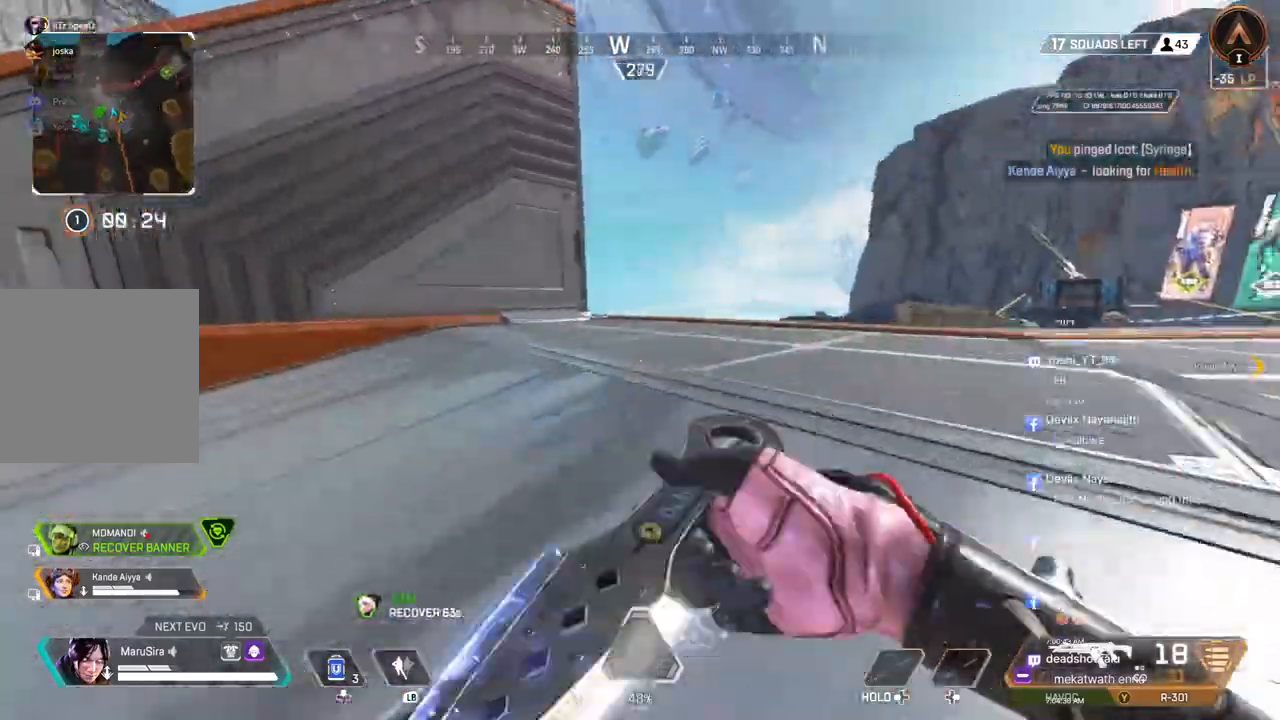
{"dt_ms": 500, "buttons": [], "left_stick": "up", "right_stick": "center", "events": [[100, "right_stick", "up-right"], [167, "A", "down"], [200, "right_stick", "center"], [333, "A", "up"], [333, "B", "up"]]}
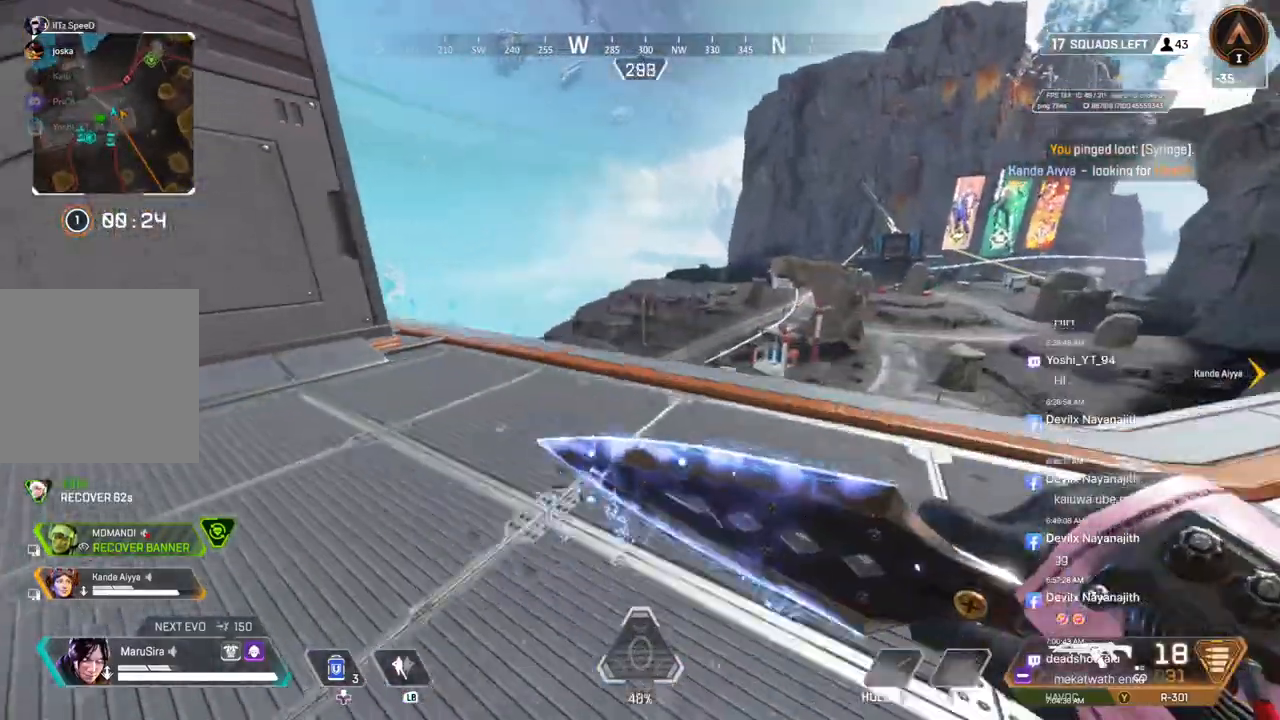
{"dt_ms": 500, "buttons": [], "left_stick": "up", "right_stick": "center", "events": []}